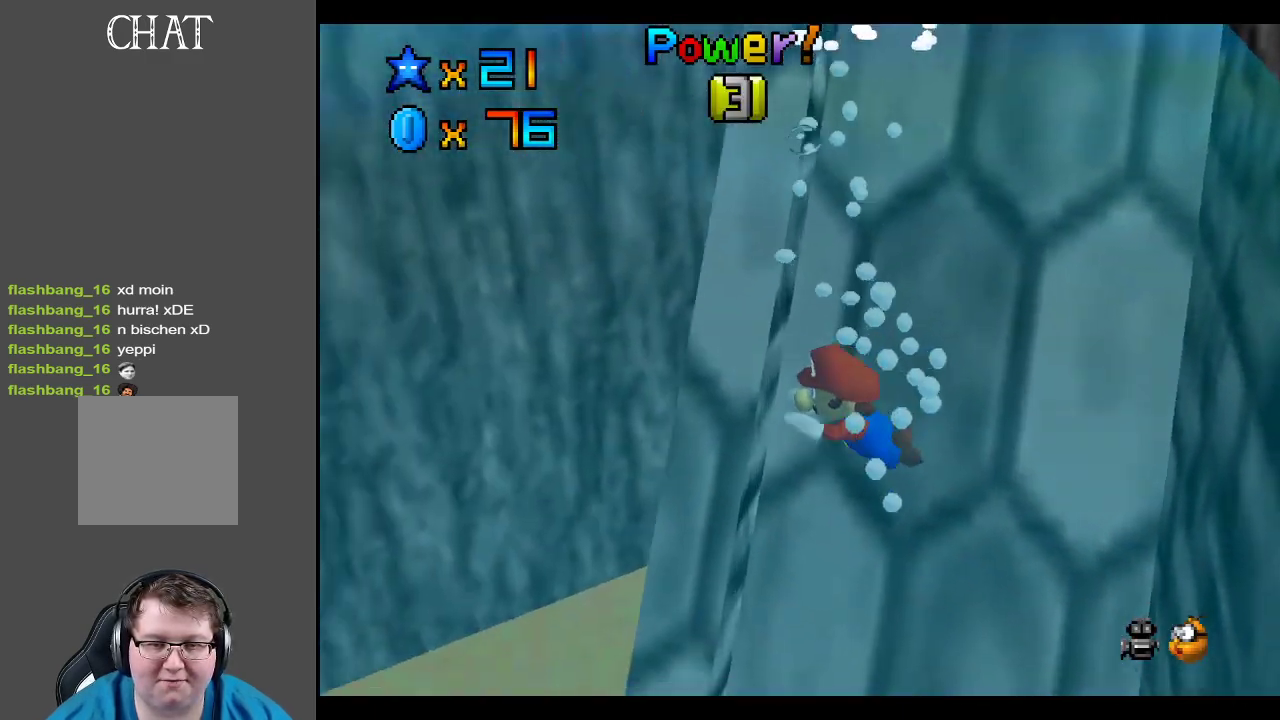
Gameplay with a controller (Xbox layout); each line is a JSON object with the inputs held at the frame after it. "events" lists button and stick changes between this image and that frame as [ms after this image, input, new state], when the widget could be followed in between. Not read: L3 R3.
{"buttons": [], "left_stick": "right", "right_stick": "center", "events": [[17, "A", "down"], [167, "A", "up"], [300, "A", "down"], [450, "A", "up"]]}
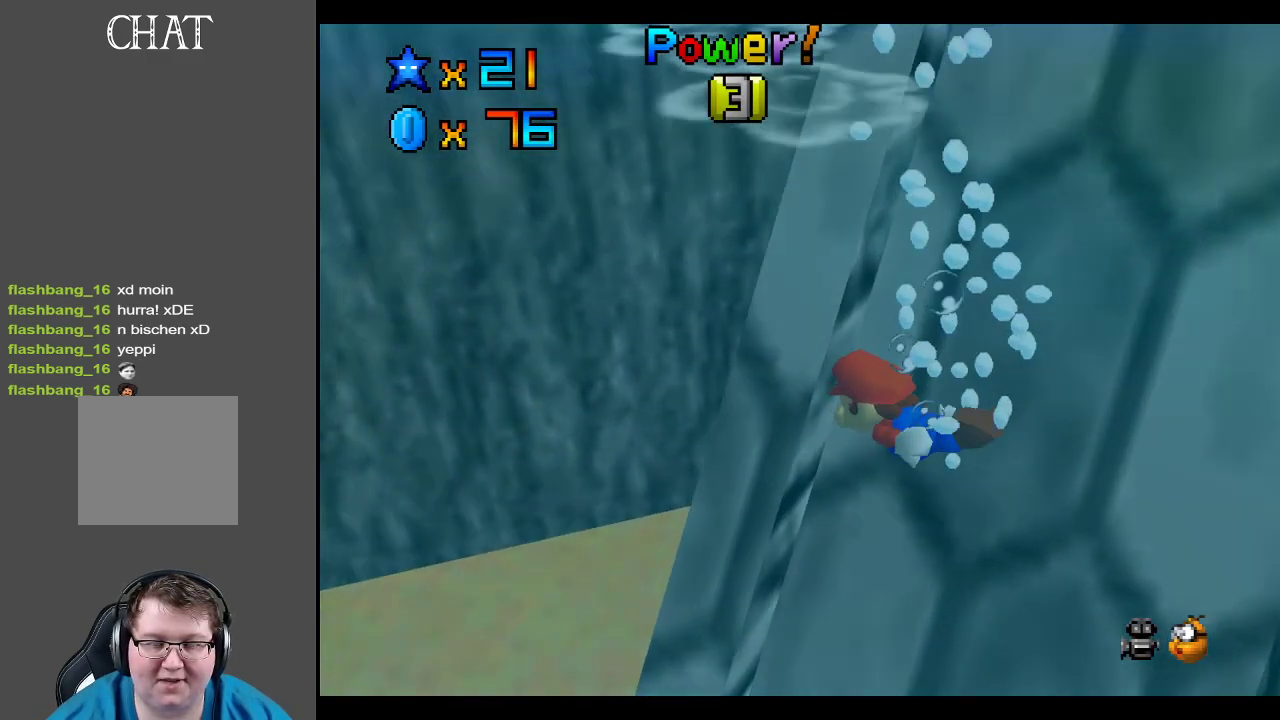
{"buttons": ["A"], "left_stick": "down-right", "right_stick": "center", "events": [[100, "A", "down"], [217, "left_stick", "down-right"], [267, "A", "up"], [400, "A", "down"]]}
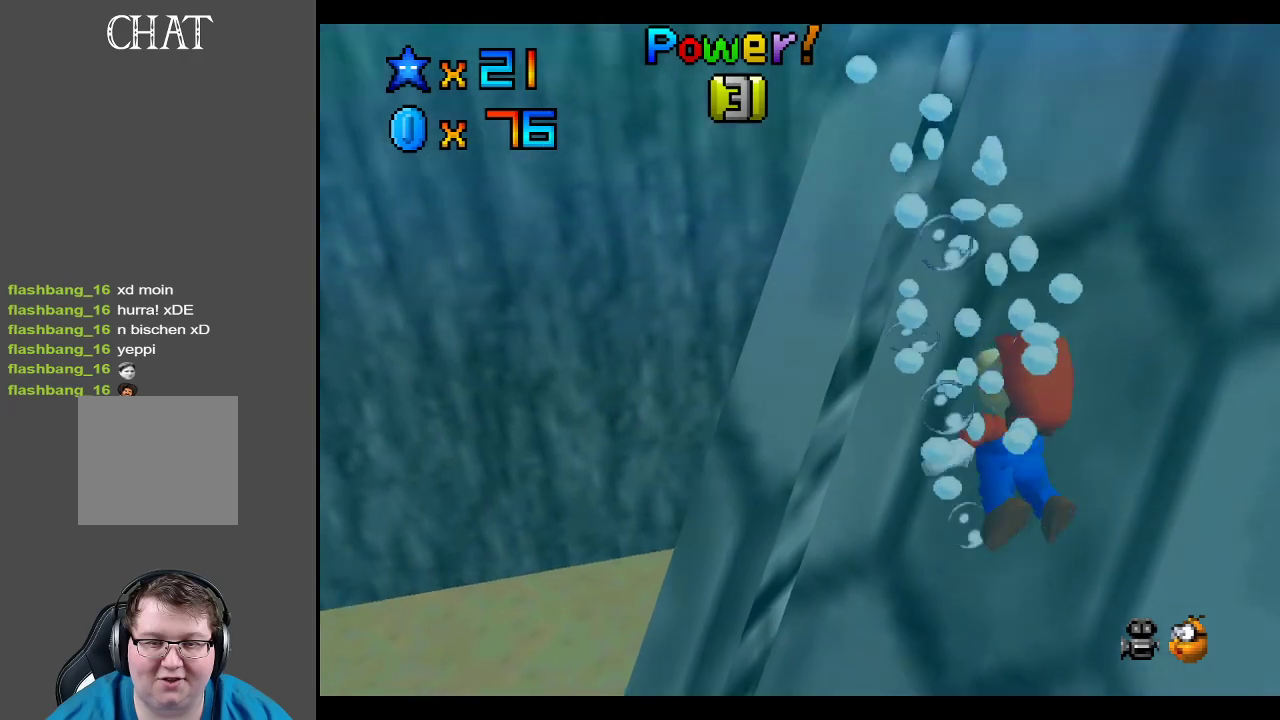
{"buttons": [], "left_stick": "down-right", "right_stick": "center", "events": [[50, "A", "up"], [200, "A", "down"], [367, "A", "up"]]}
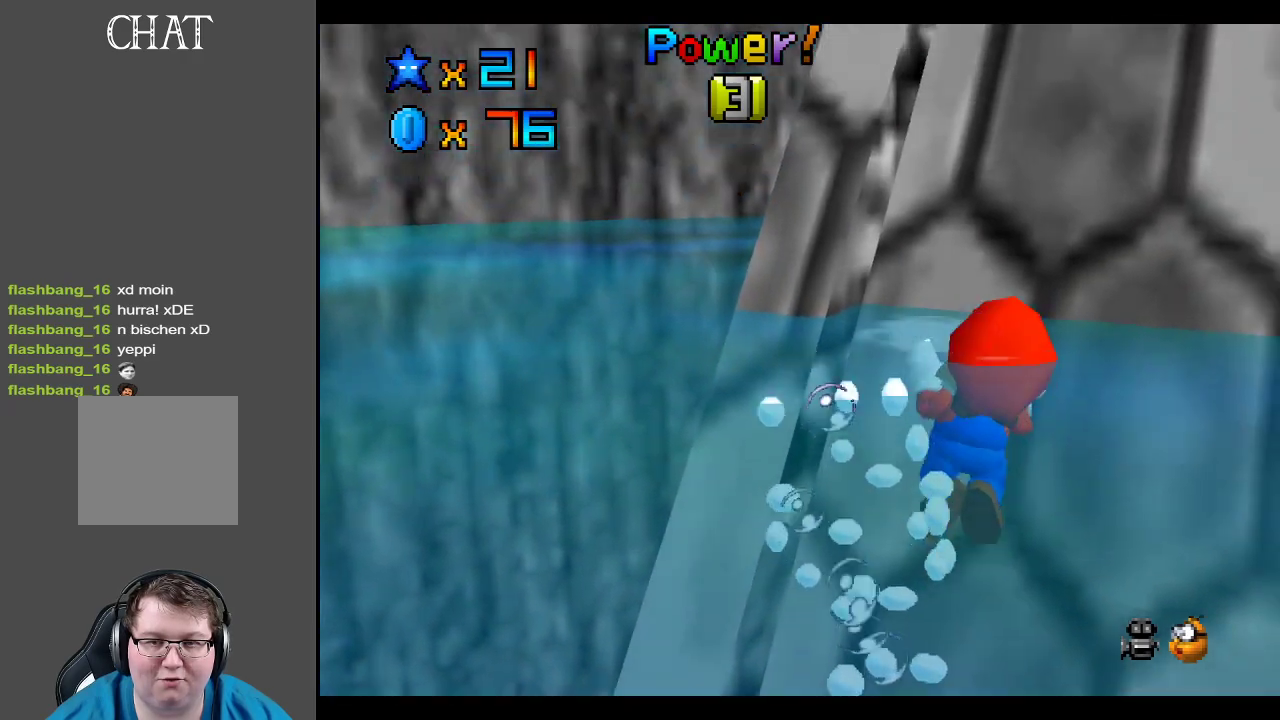
{"buttons": [], "left_stick": "down", "right_stick": "center", "events": [[250, "left_stick", "down"]]}
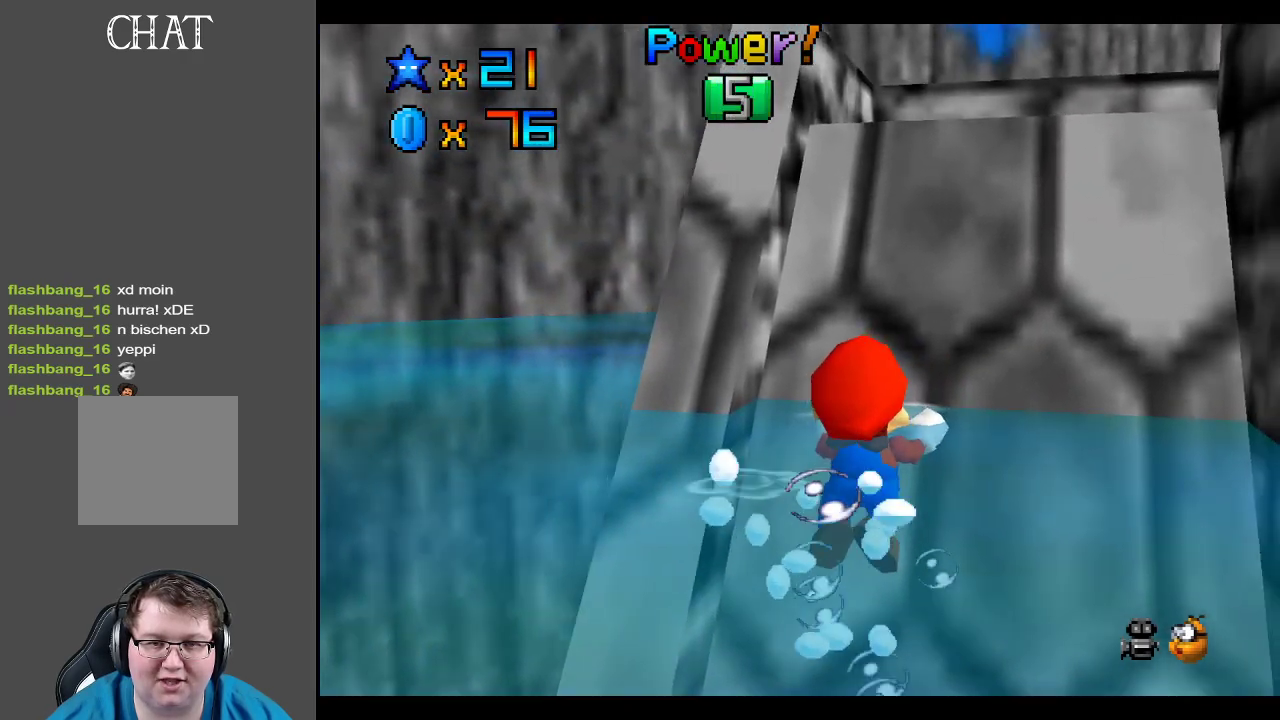
{"buttons": [], "left_stick": "right", "right_stick": "center", "events": [[50, "left_stick", "center"], [400, "left_stick", "right"]]}
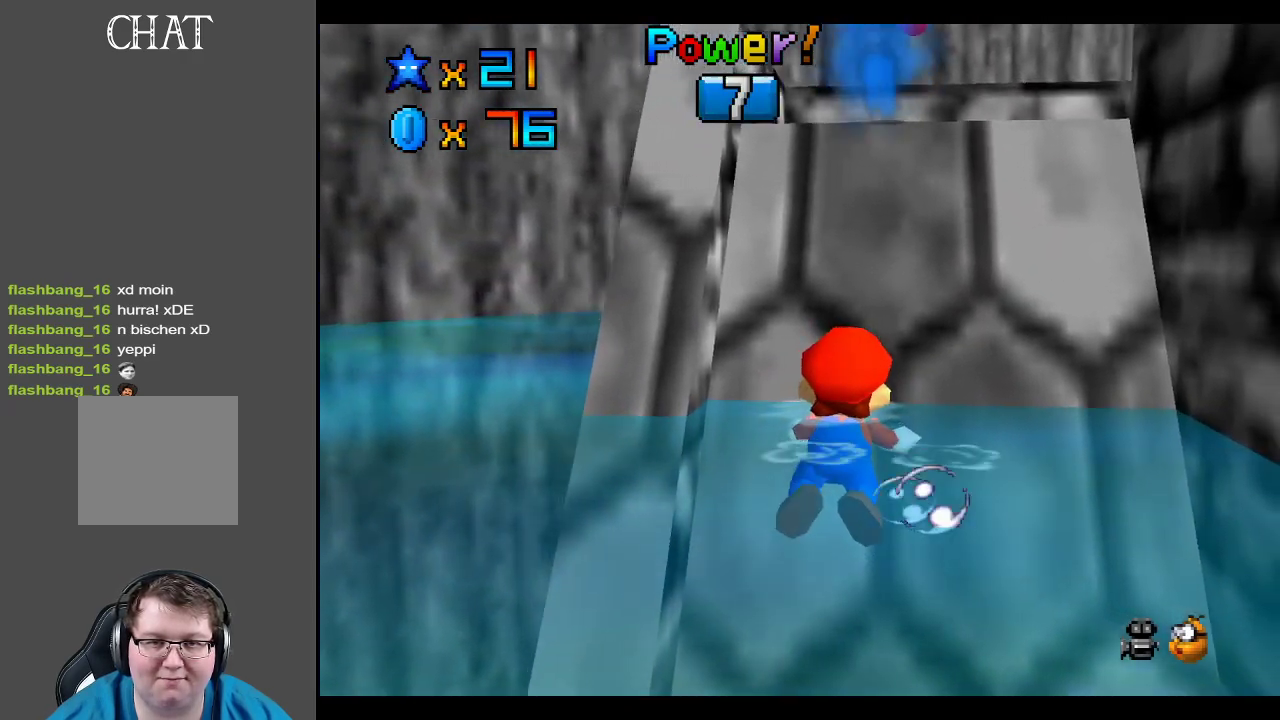
{"buttons": [], "left_stick": "right", "right_stick": "center", "events": []}
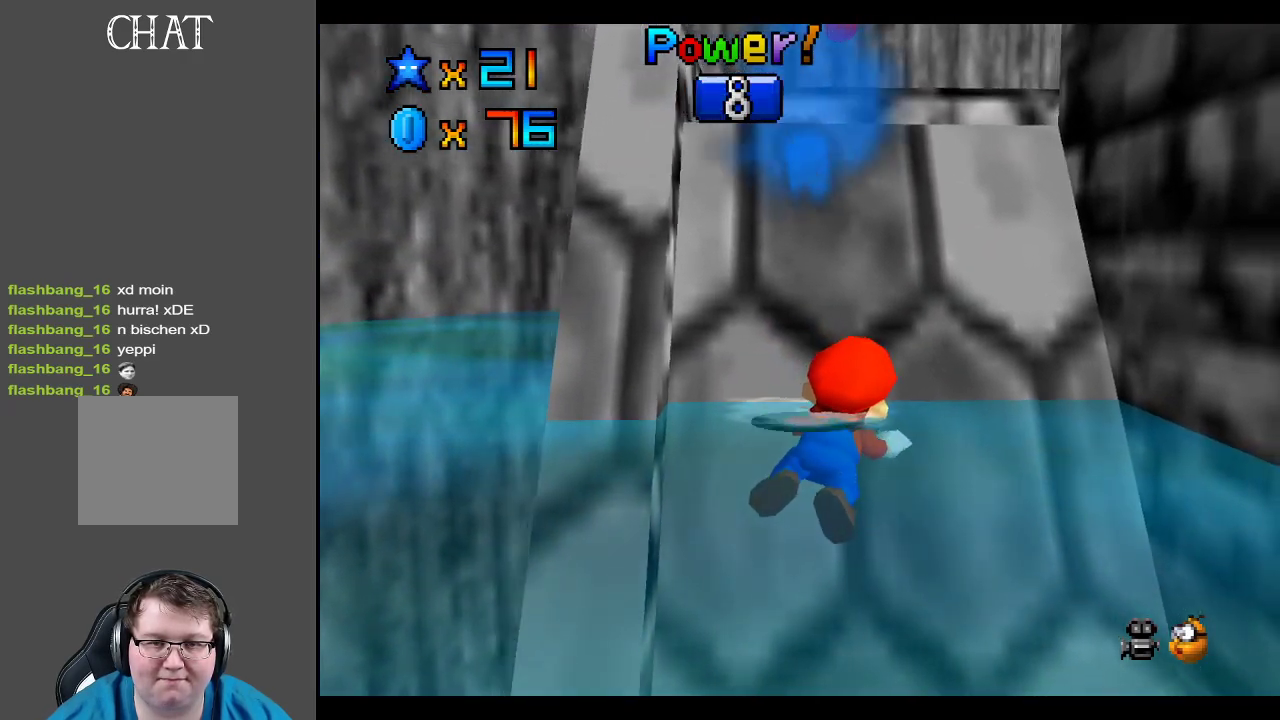
{"buttons": [], "left_stick": "center", "right_stick": "center", "events": [[500, "left_stick", "center"]]}
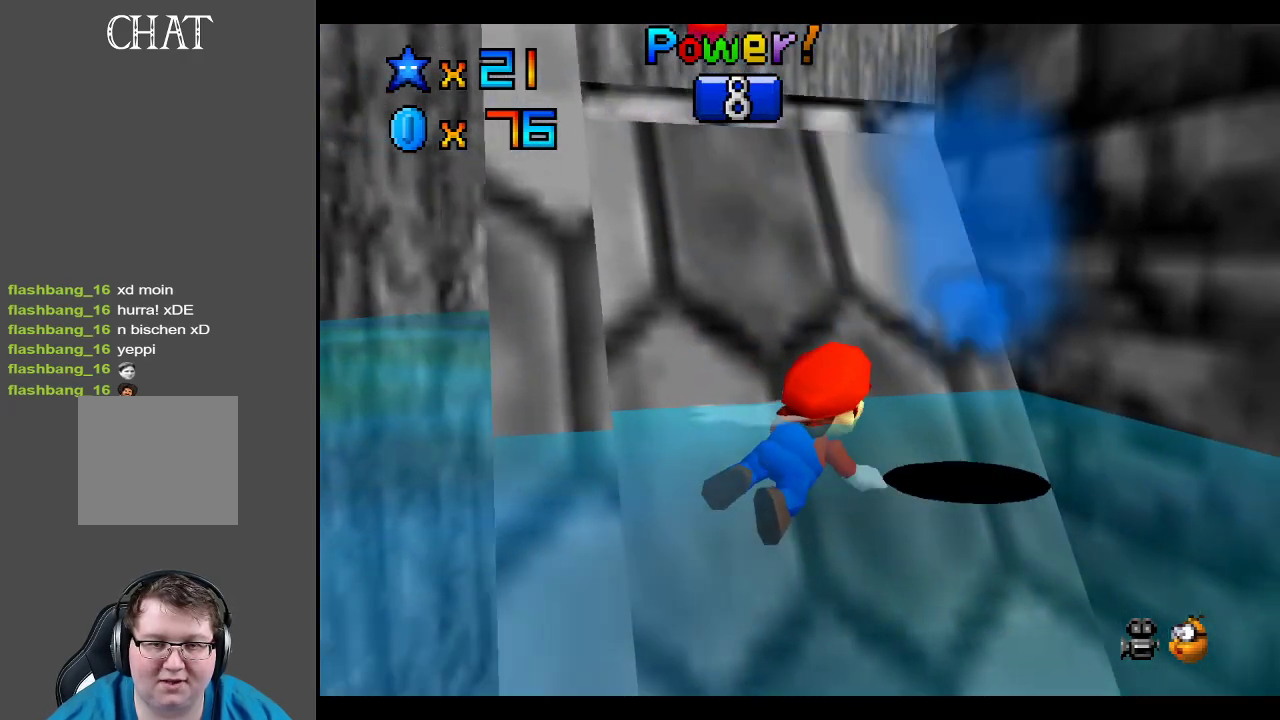
{"buttons": ["A"], "left_stick": "left", "right_stick": "center", "events": [[33, "left_stick", "right"], [50, "left_stick", "up-left"], [267, "left_stick", "left"], [417, "A", "down"]]}
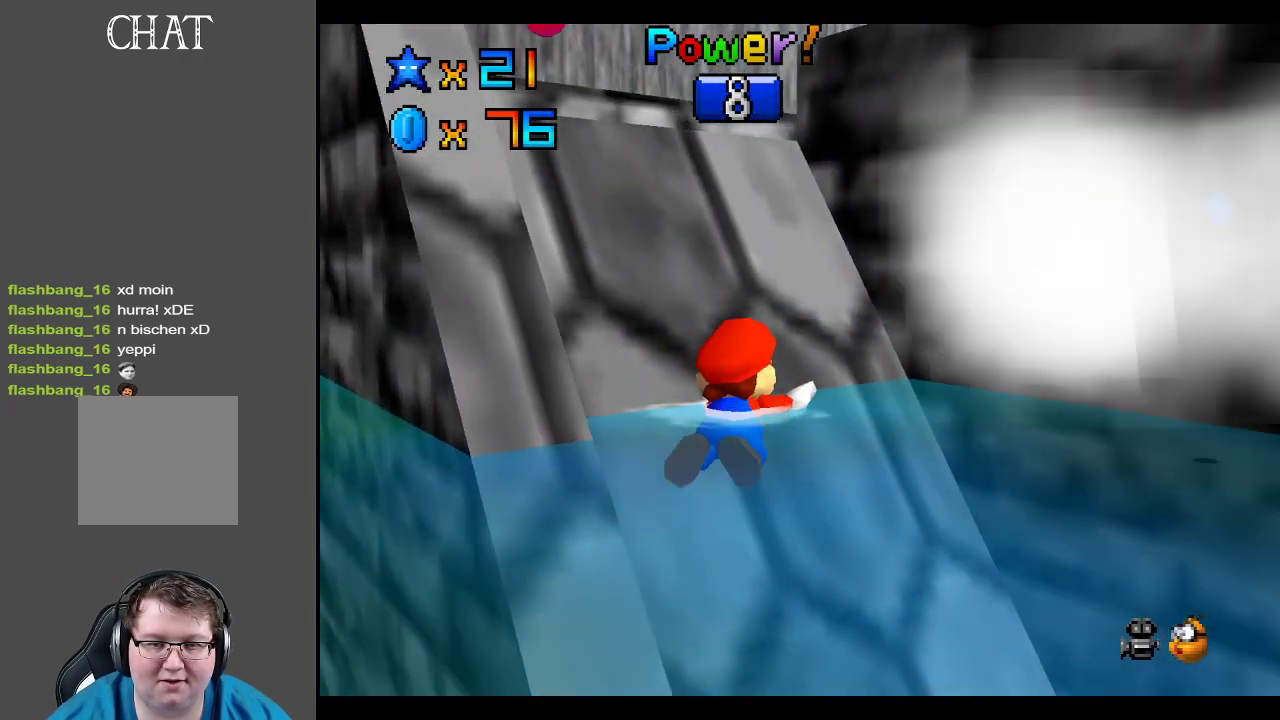
{"buttons": ["A"], "left_stick": "up-left", "right_stick": "center", "events": [[200, "A", "up"], [400, "left_stick", "up-left"], [450, "A", "down"]]}
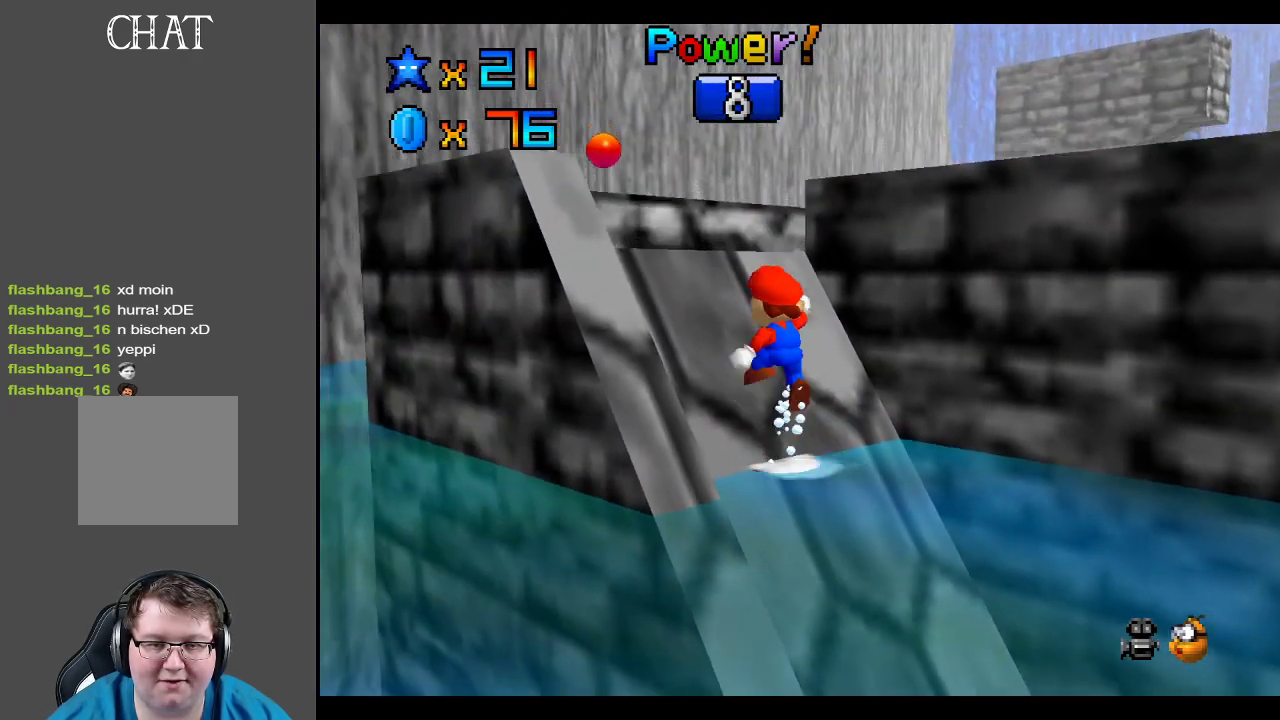
{"buttons": [], "left_stick": "up", "right_stick": "center", "events": [[100, "A", "up"], [133, "left_stick", "up"]]}
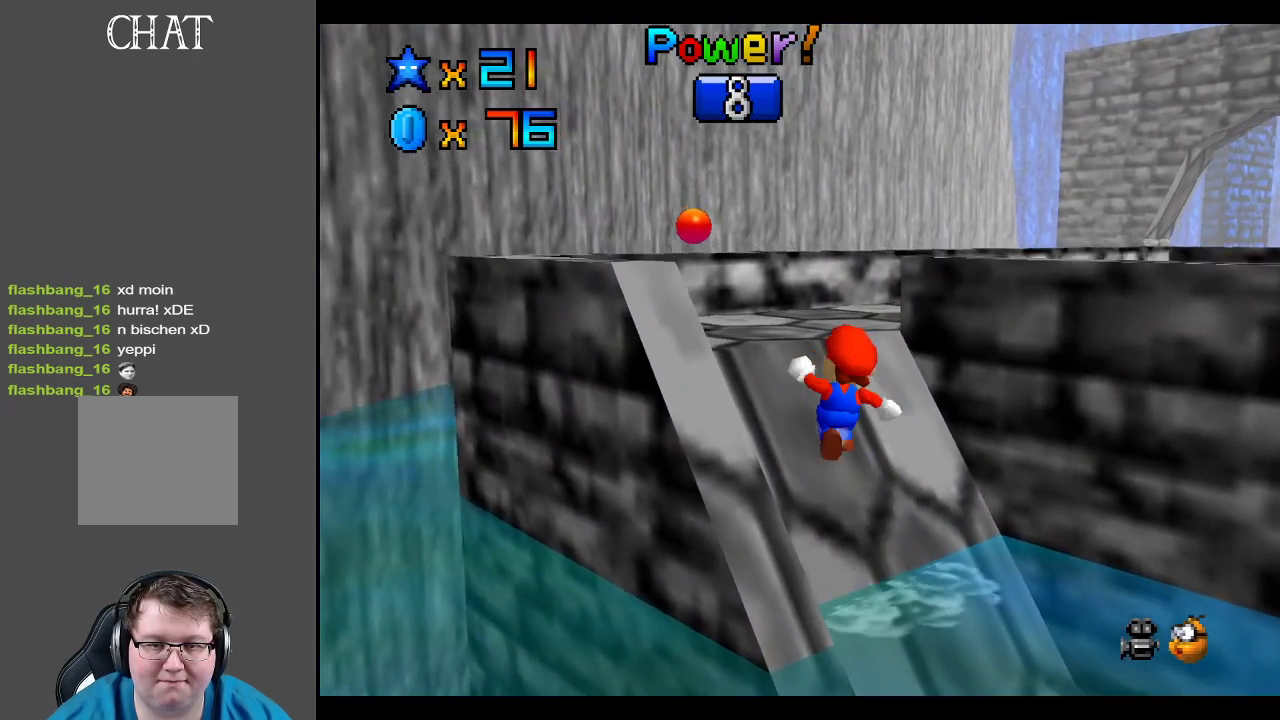
{"buttons": [], "left_stick": "up-left", "right_stick": "center", "events": [[300, "Y", "down"], [417, "Y", "up"], [417, "left_stick", "up-left"]]}
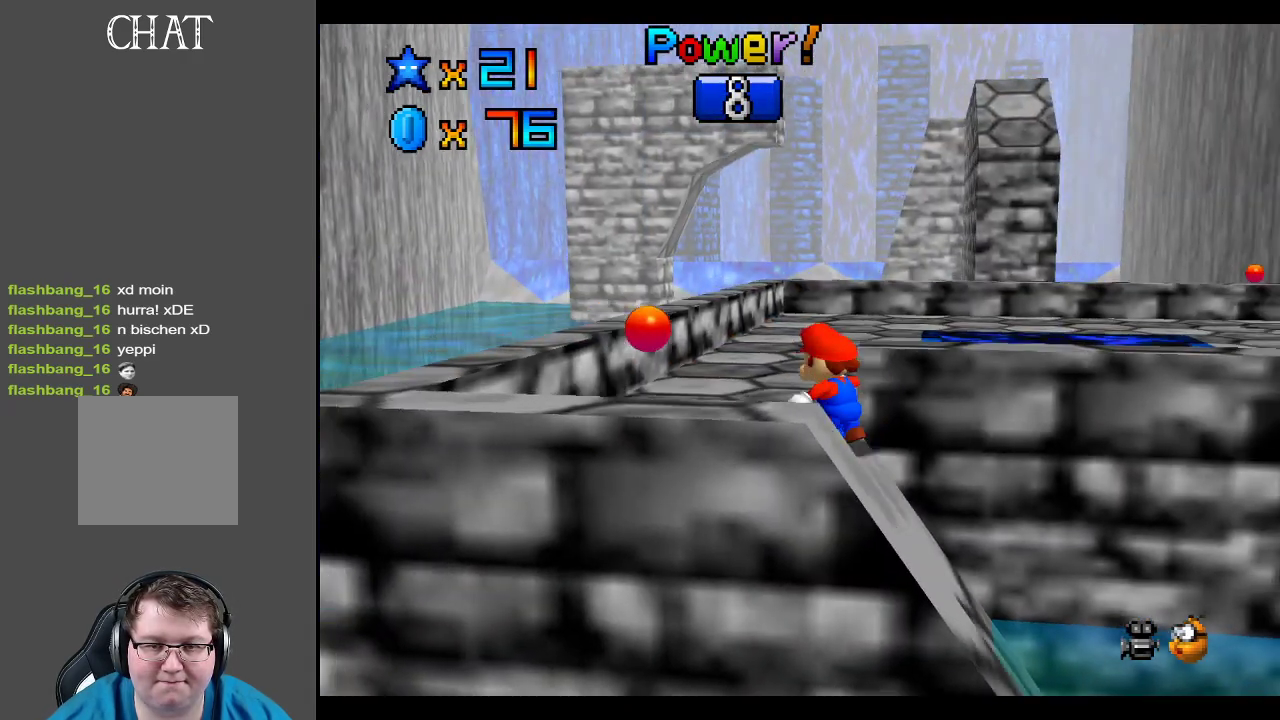
{"buttons": [], "left_stick": "up", "right_stick": "center", "events": [[267, "left_stick", "up"]]}
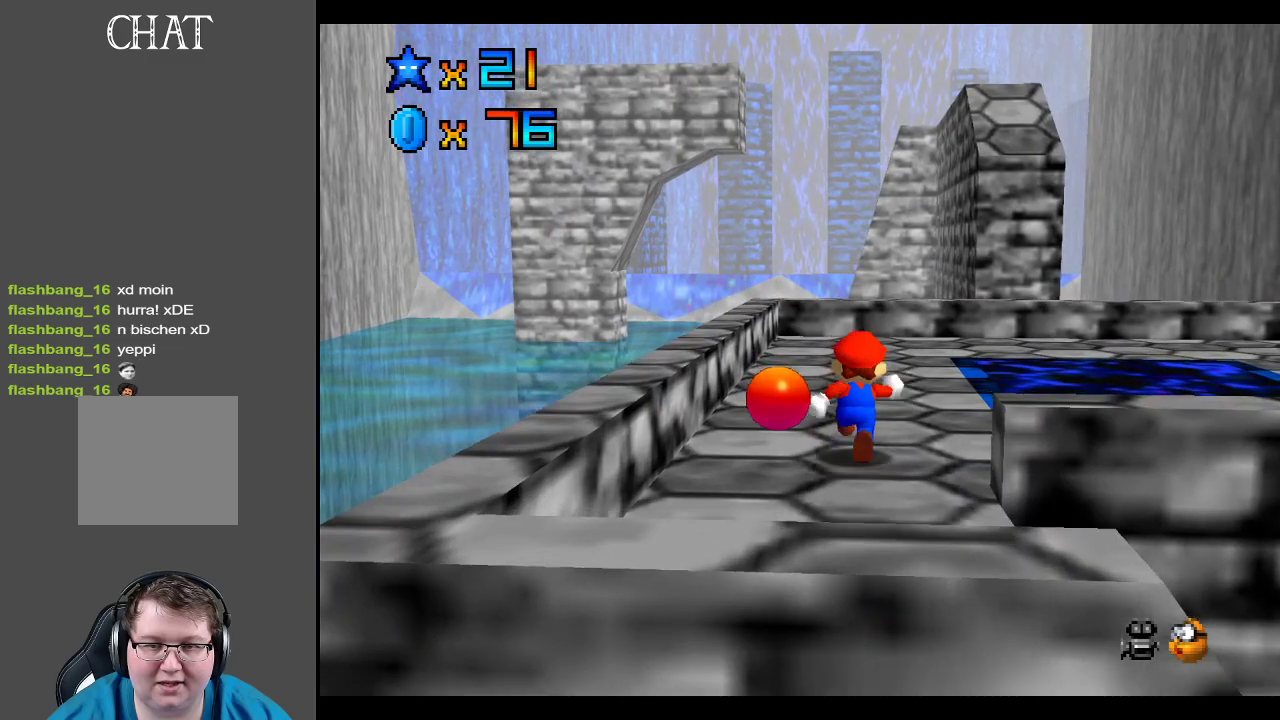
{"buttons": [], "left_stick": "up", "right_stick": "center", "events": [[217, "A", "down"], [267, "A", "up"]]}
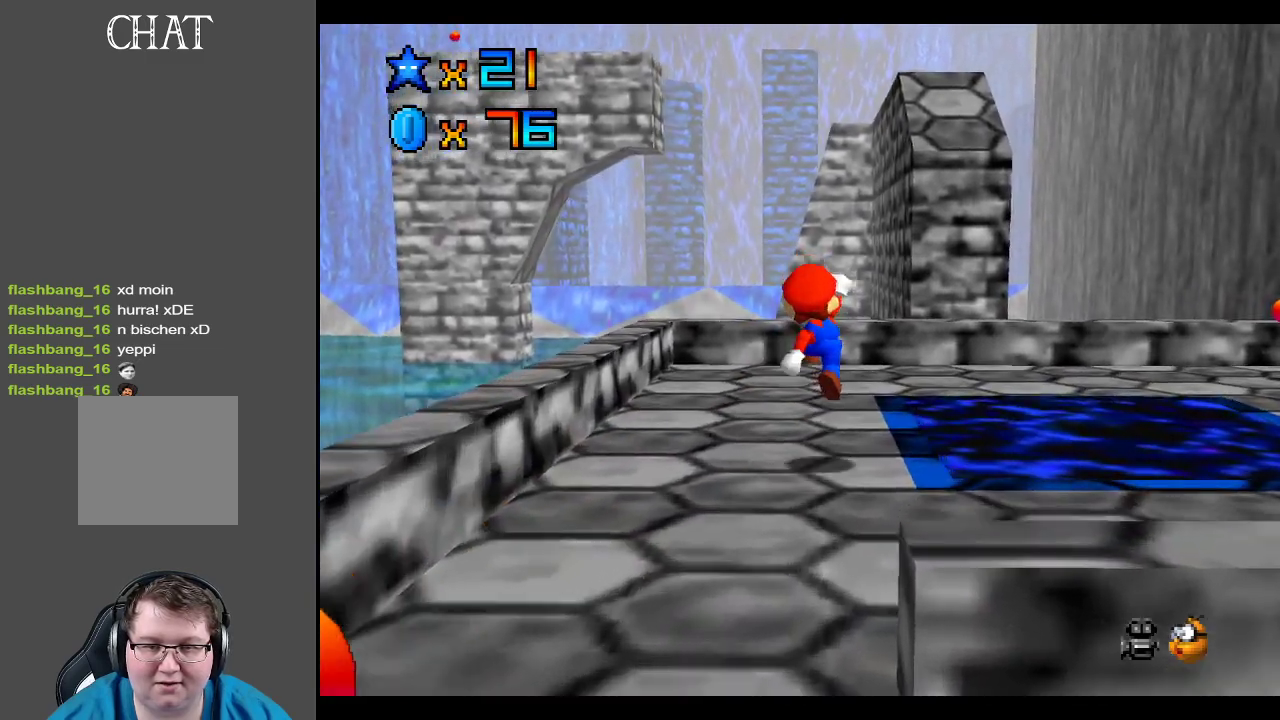
{"buttons": [], "left_stick": "up-right", "right_stick": "center", "events": [[250, "A", "down"], [250, "left_stick", "up-right"], [317, "A", "up"]]}
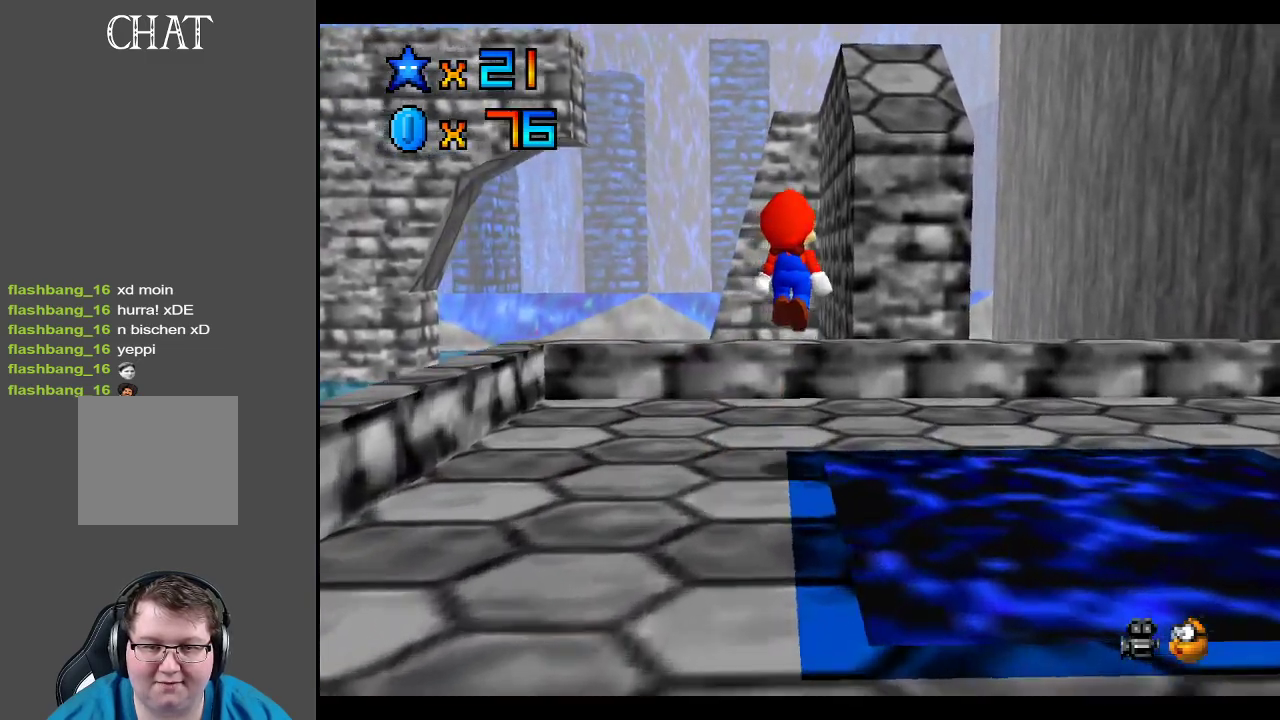
{"buttons": ["A"], "left_stick": "up", "right_stick": "center", "events": [[267, "left_stick", "up"], [350, "A", "down"]]}
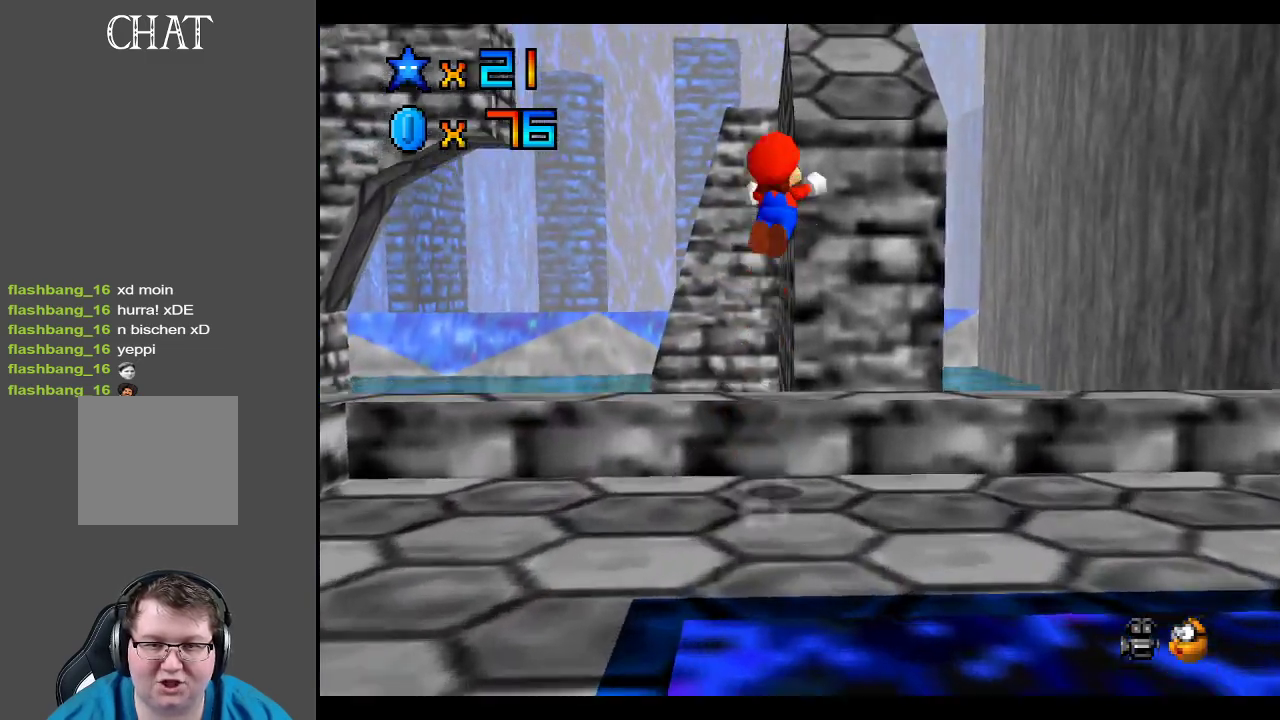
{"buttons": ["A"], "left_stick": "up", "right_stick": "center", "events": []}
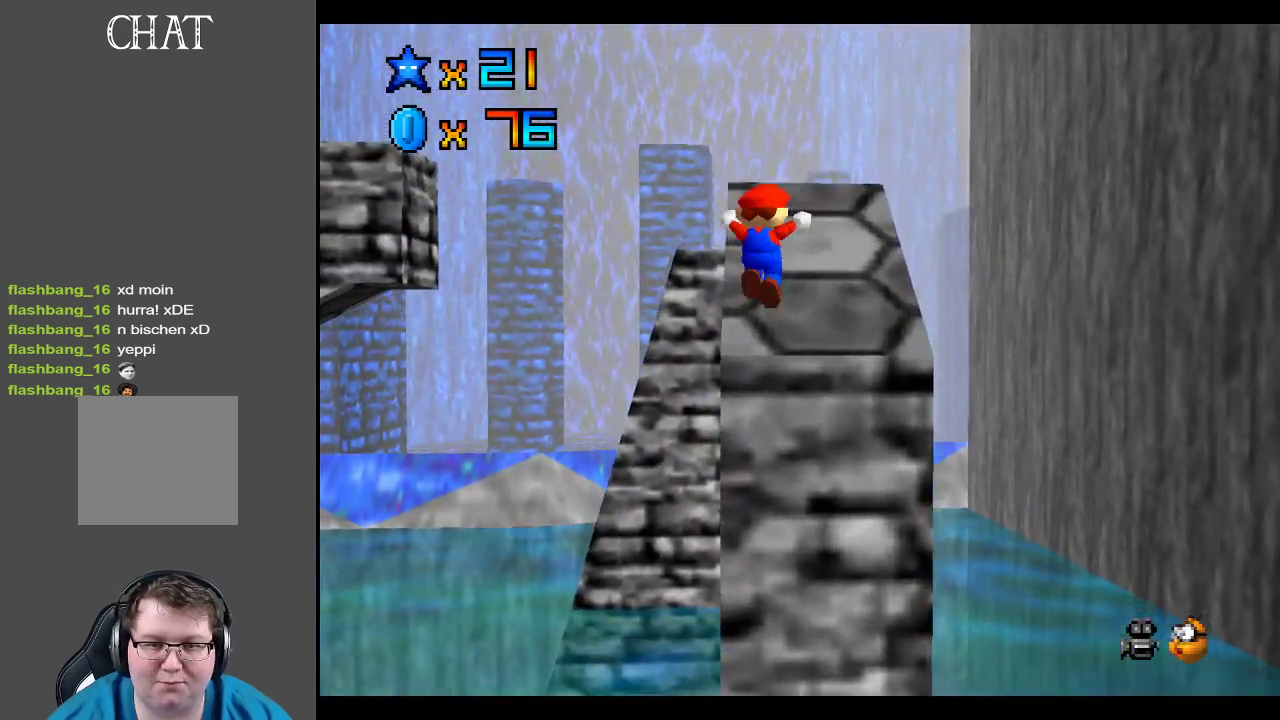
{"buttons": [], "left_stick": "up", "right_stick": "center", "events": [[100, "A", "up"]]}
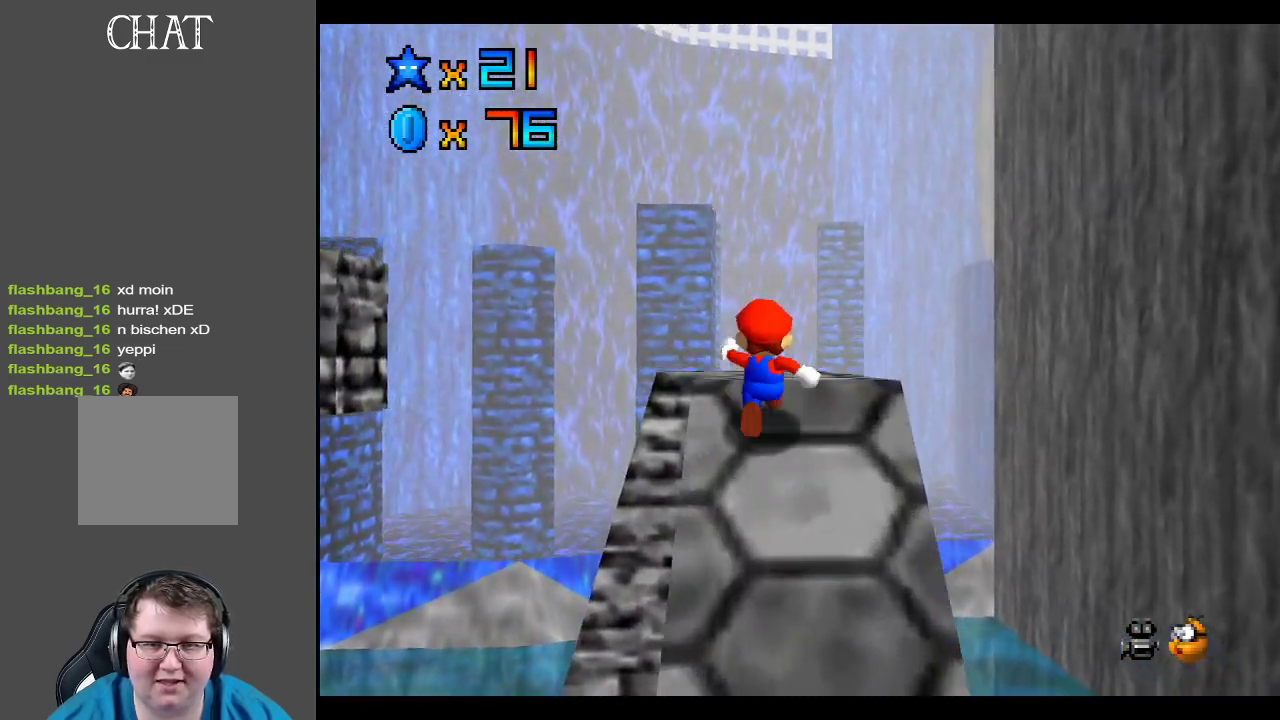
{"buttons": [], "left_stick": "up", "right_stick": "center", "events": []}
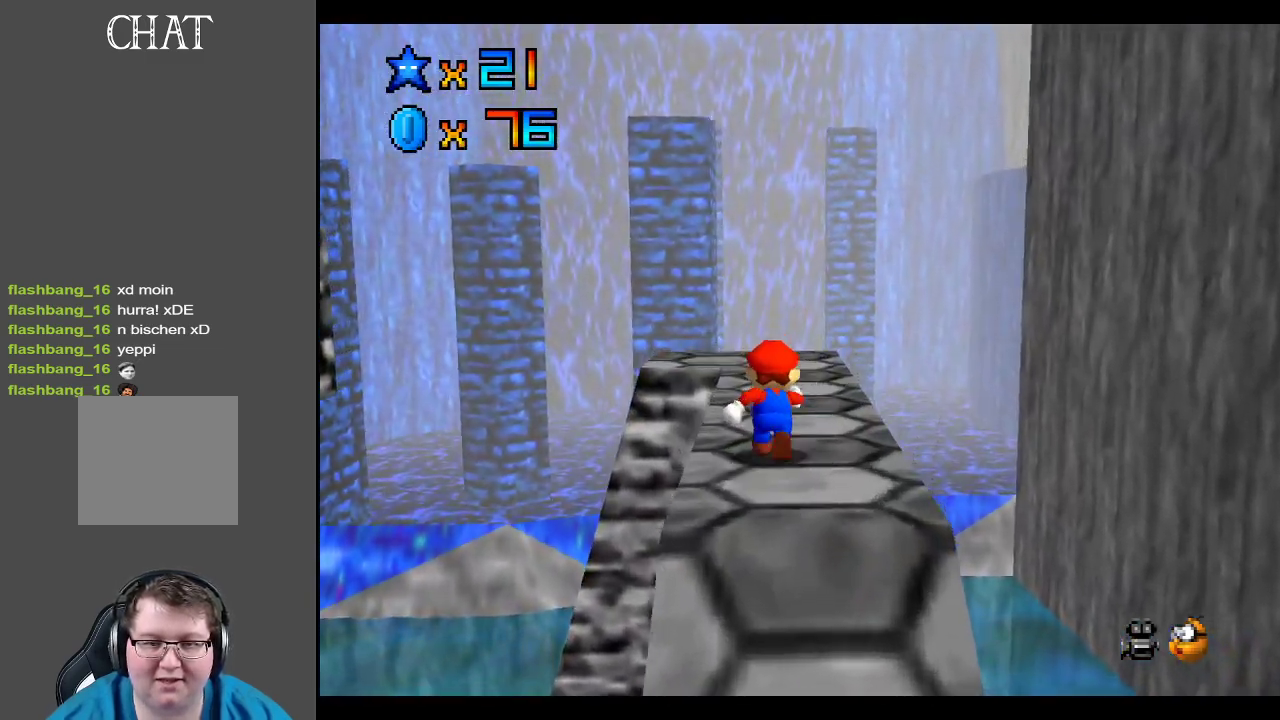
{"buttons": [], "left_stick": "up", "right_stick": "center", "events": []}
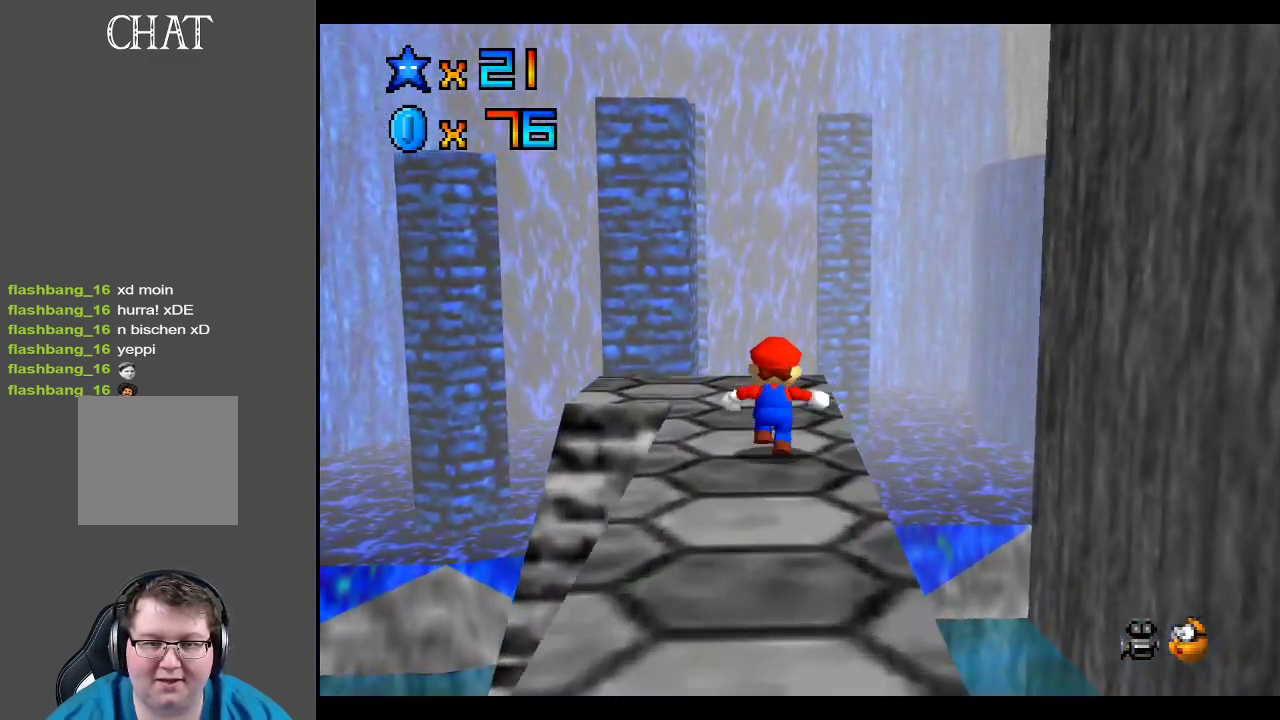
{"buttons": ["B"], "left_stick": "center", "right_stick": "center", "events": [[133, "B", "down"], [250, "left_stick", "center"], [267, "B", "up"], [417, "B", "down"]]}
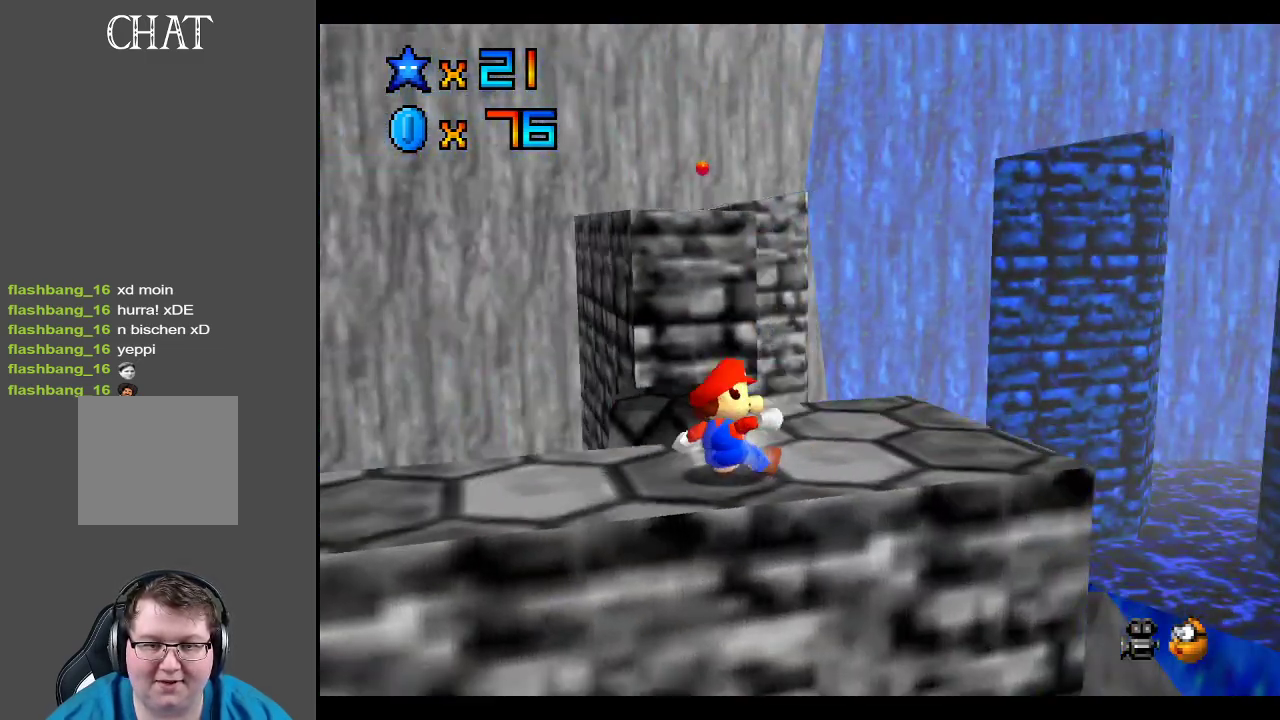
{"buttons": [], "left_stick": "right", "right_stick": "center", "events": [[33, "B", "up"], [183, "R1", "down"], [317, "R1", "up"], [450, "left_stick", "right"]]}
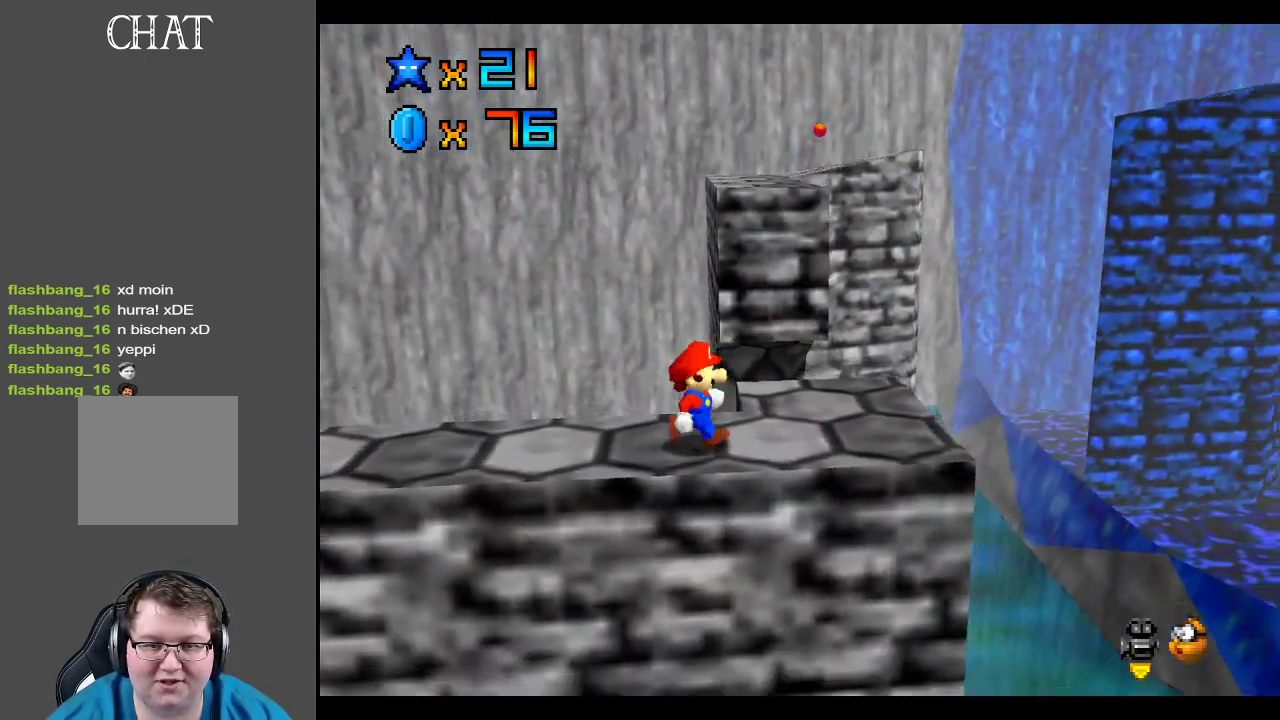
{"buttons": [], "left_stick": "up", "right_stick": "center", "events": [[267, "left_stick", "up-right"], [433, "left_stick", "up"]]}
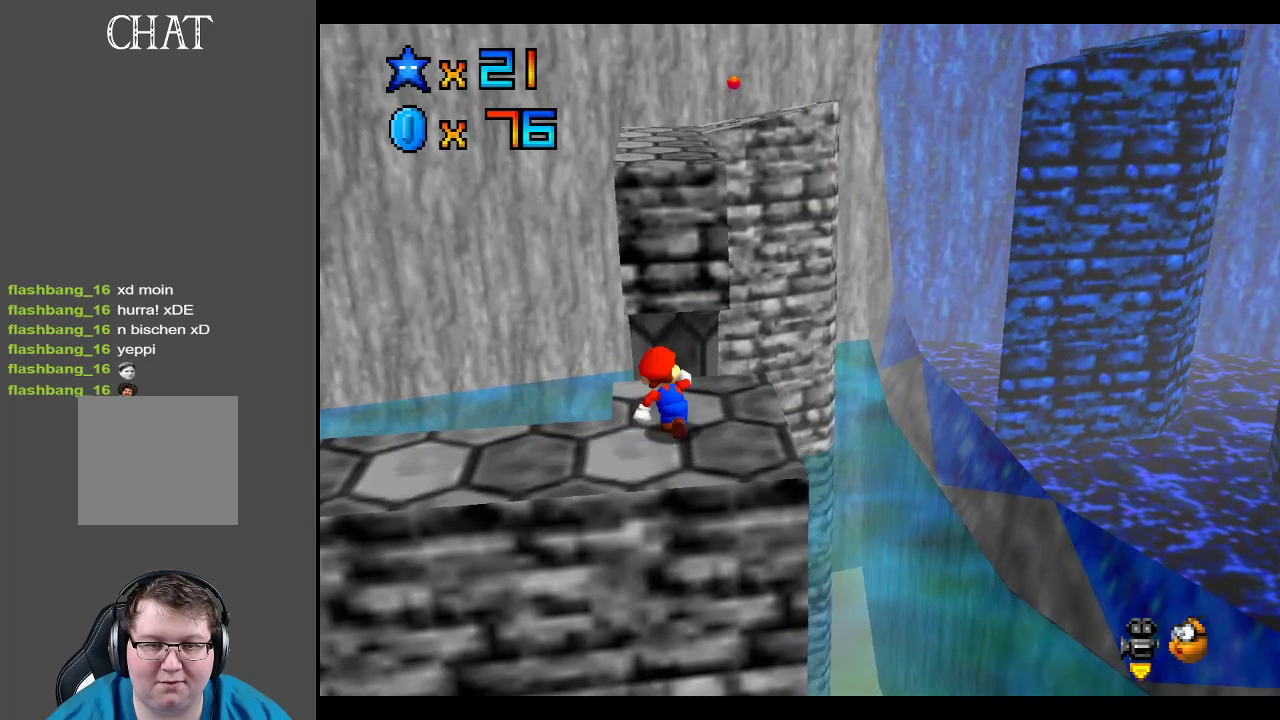
{"buttons": ["A", "L2"], "left_stick": "up", "right_stick": "center", "events": [[150, "L2", "down"], [233, "A", "down"]]}
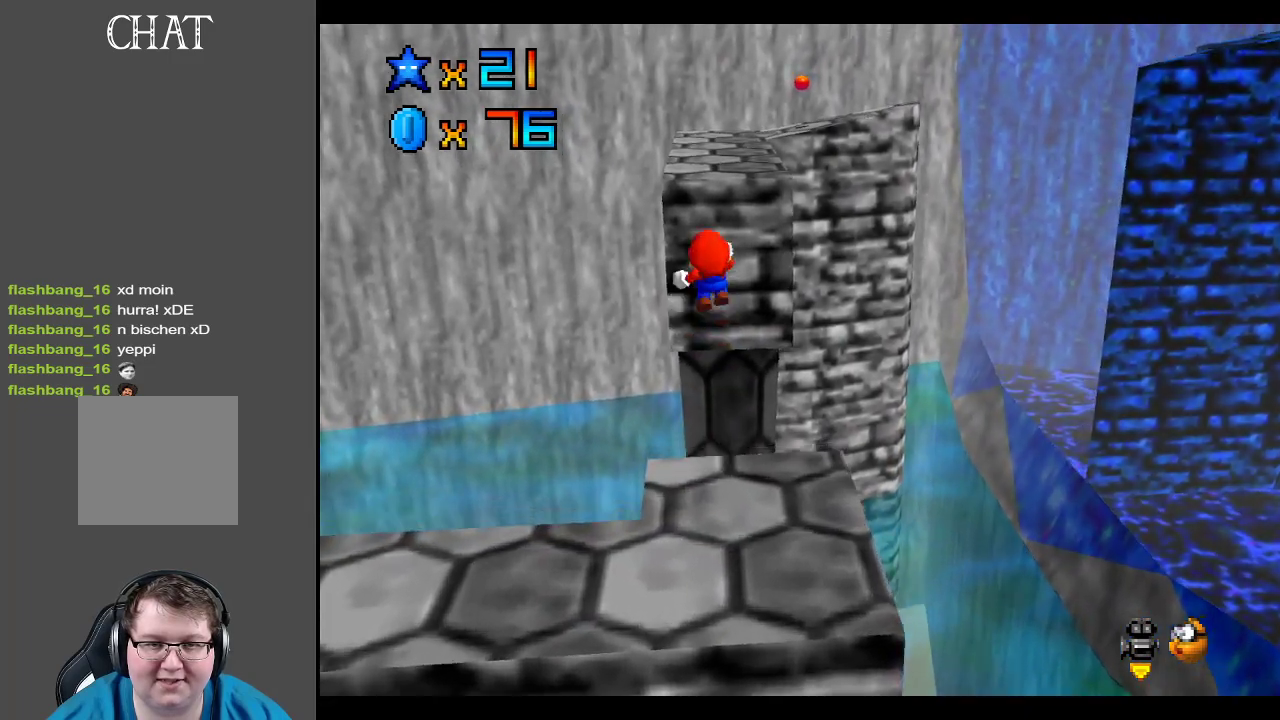
{"buttons": [], "left_stick": "up", "right_stick": "center", "events": [[417, "L2", "up"], [467, "A", "up"]]}
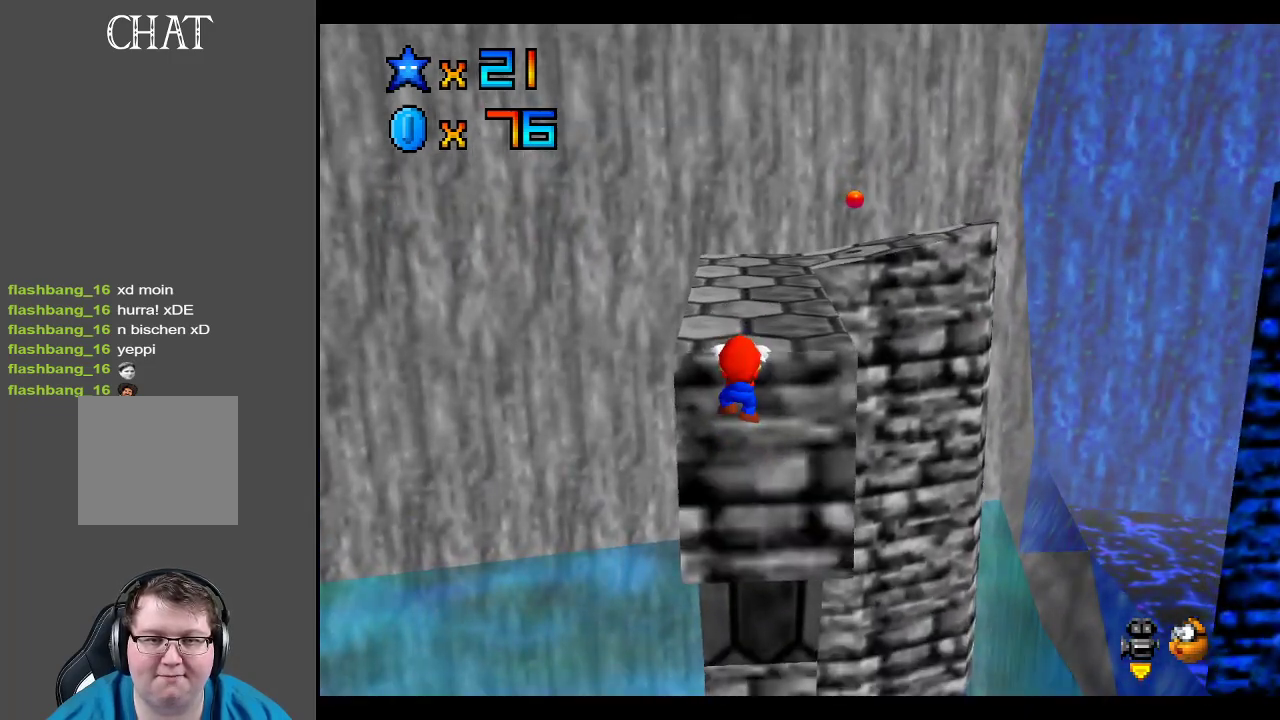
{"buttons": [], "left_stick": "center", "right_stick": "center", "events": [[233, "Y", "down"], [233, "left_stick", "center"], [333, "Y", "up"]]}
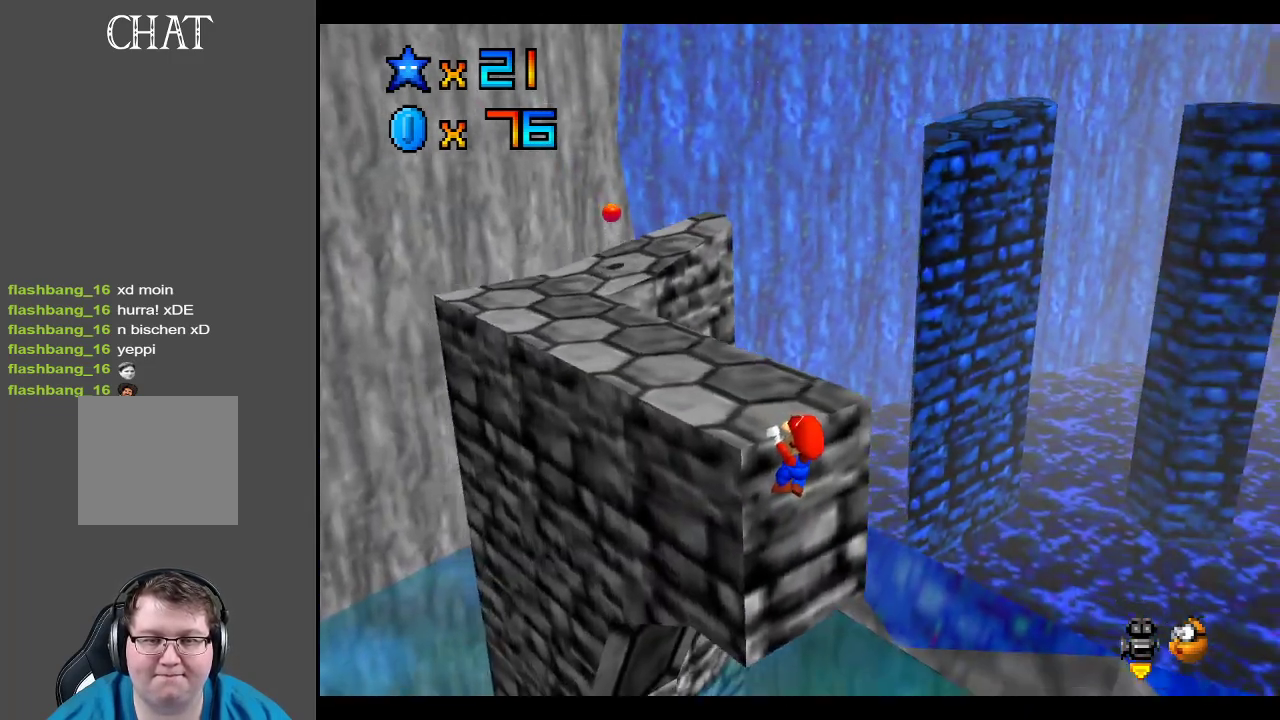
{"buttons": [], "left_stick": "up-left", "right_stick": "center", "events": [[17, "A", "down"], [167, "A", "up"], [300, "left_stick", "up-left"], [367, "Y", "down"], [467, "Y", "up"]]}
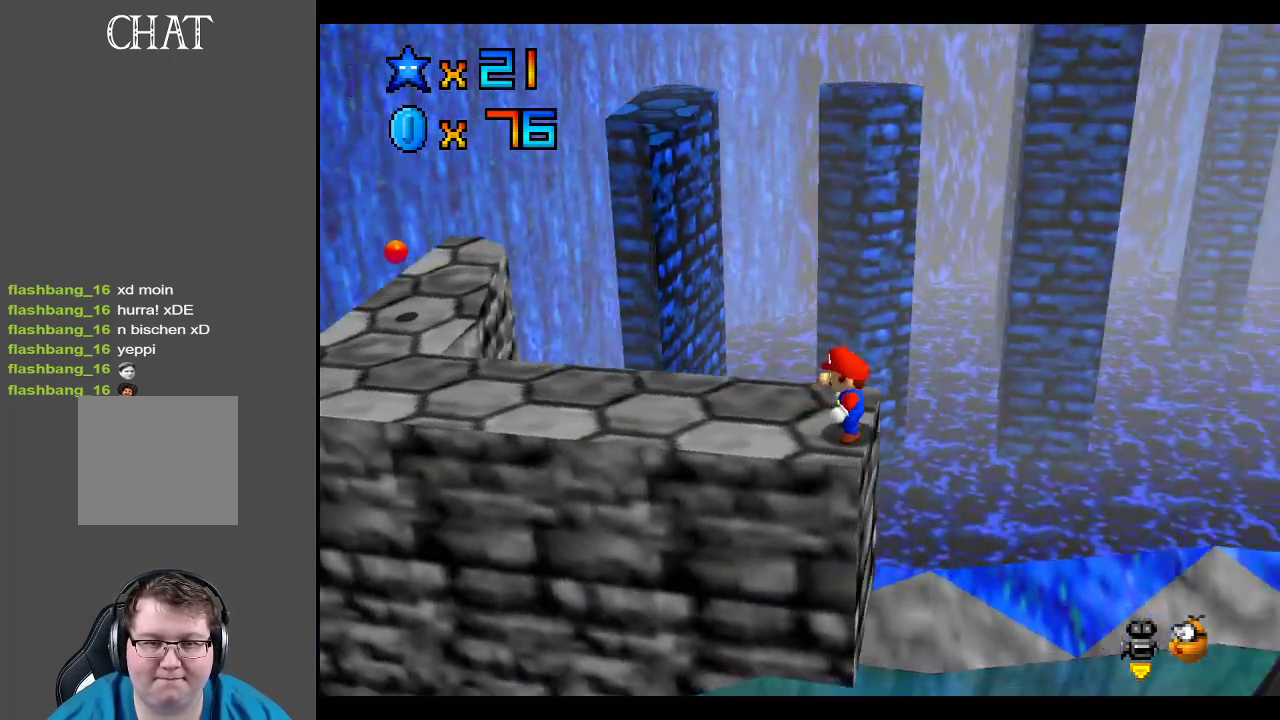
{"buttons": [], "left_stick": "left", "right_stick": "center", "events": [[233, "left_stick", "left"]]}
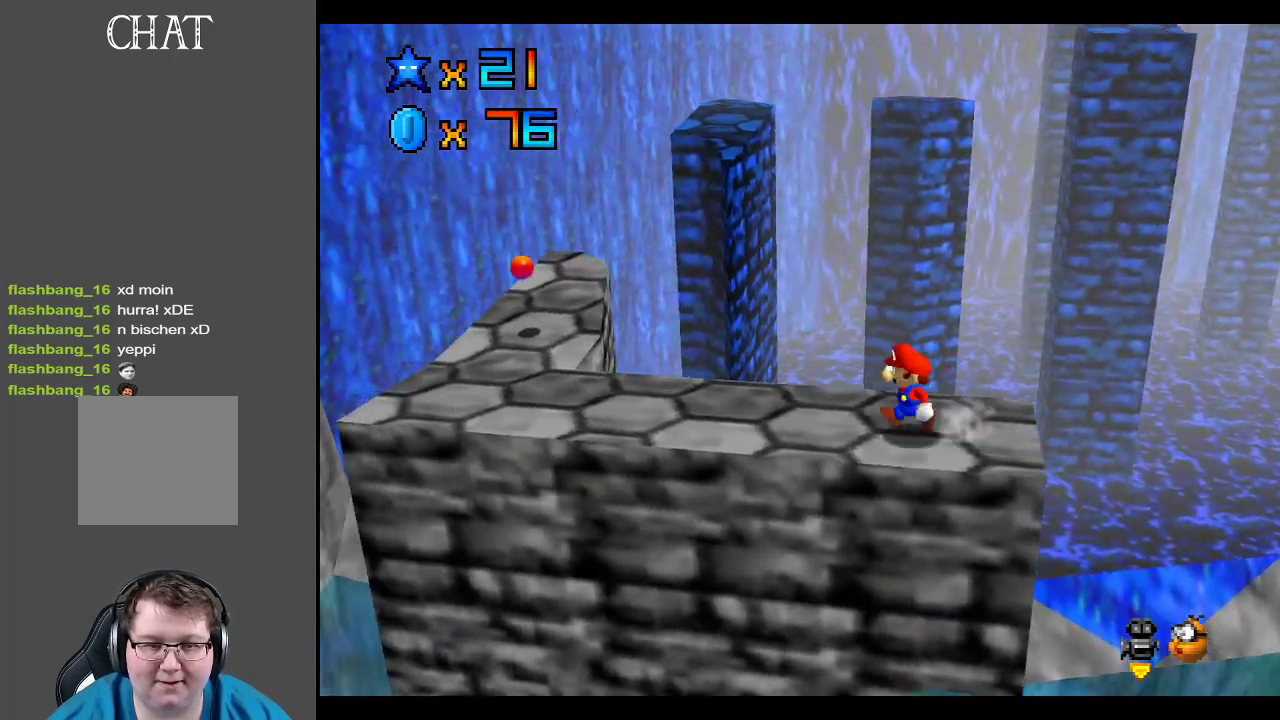
{"buttons": [], "left_stick": "left", "right_stick": "center", "events": []}
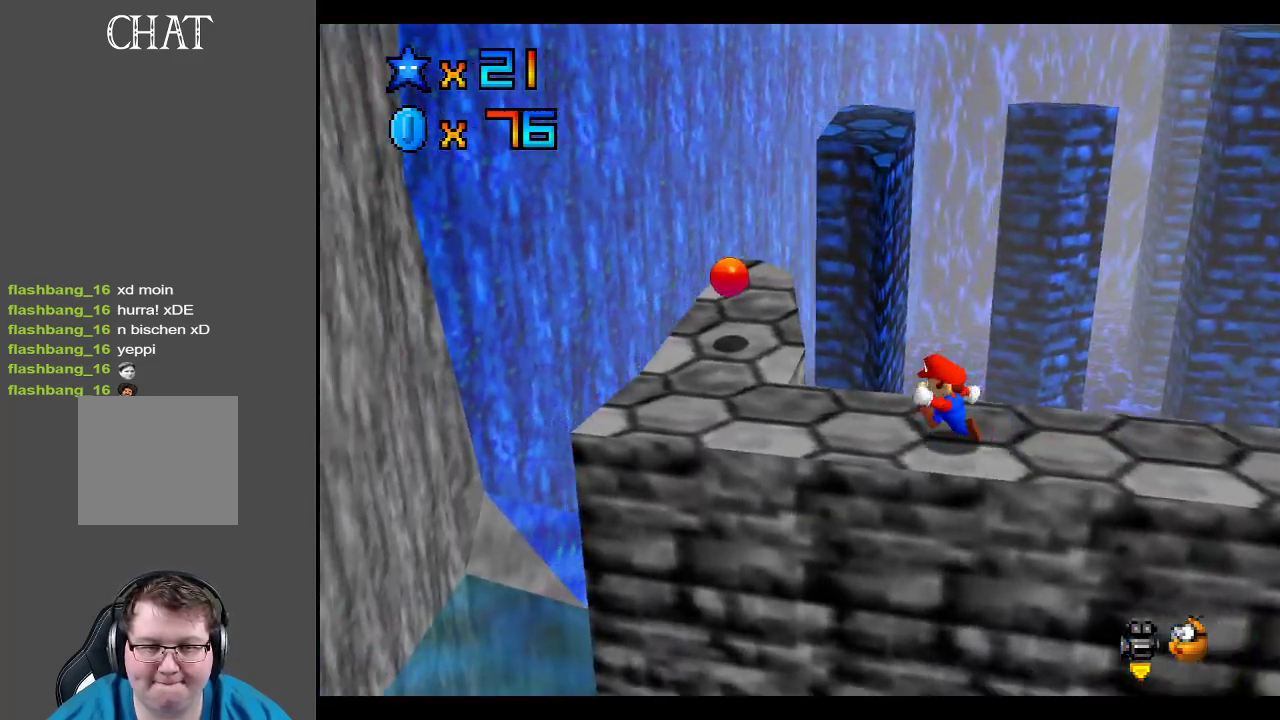
{"buttons": [], "left_stick": "right", "right_stick": "center", "events": [[383, "left_stick", "center"], [500, "left_stick", "right"]]}
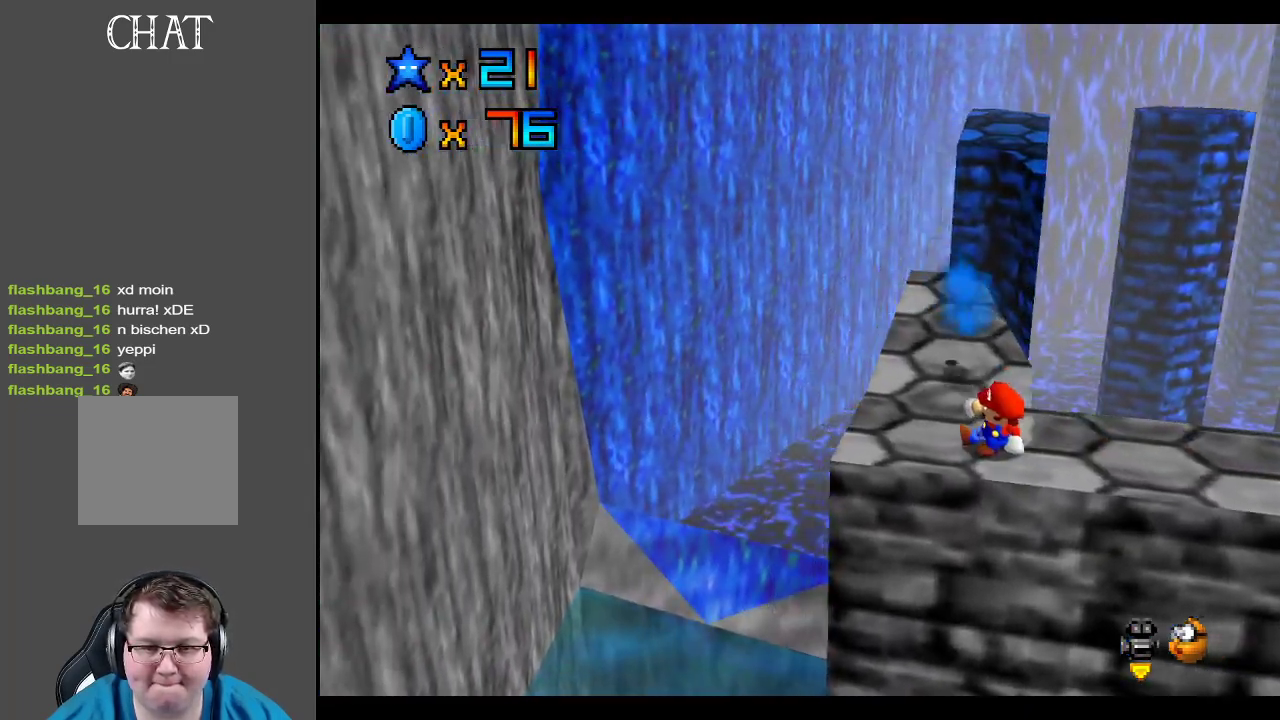
{"buttons": ["A"], "left_stick": "down-right", "right_stick": "center", "events": [[167, "A", "down"], [250, "left_stick", "up"], [300, "left_stick", "center"], [450, "left_stick", "down-right"]]}